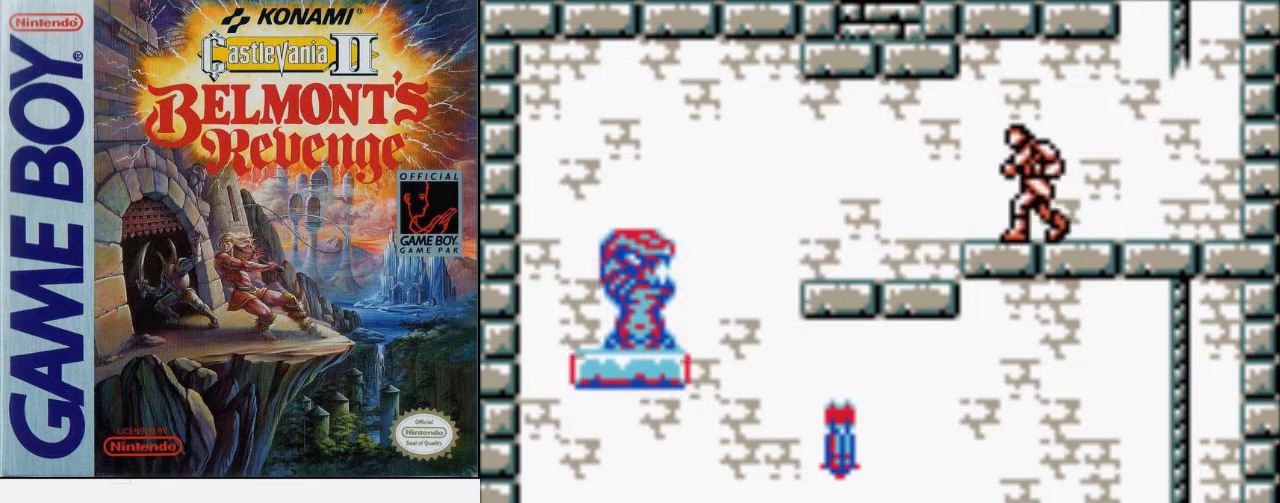
Gameplay with a controller (Nintendo layout); each line is a JSON object with the inputs held at the frame after it. "events" lists button and stick changes between this image and that frame as [ms after this image, input, new state], when the widget could be followed in between. Not read: L3 R3.
{"buttons": ["DPAD_LEFT"], "events": []}
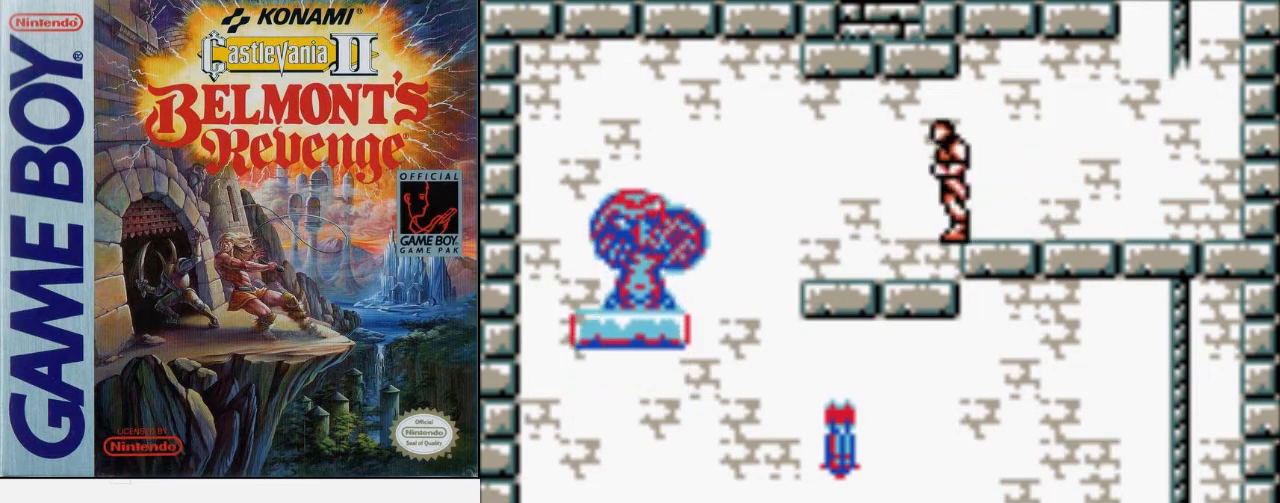
{"buttons": ["DPAD_LEFT"], "events": []}
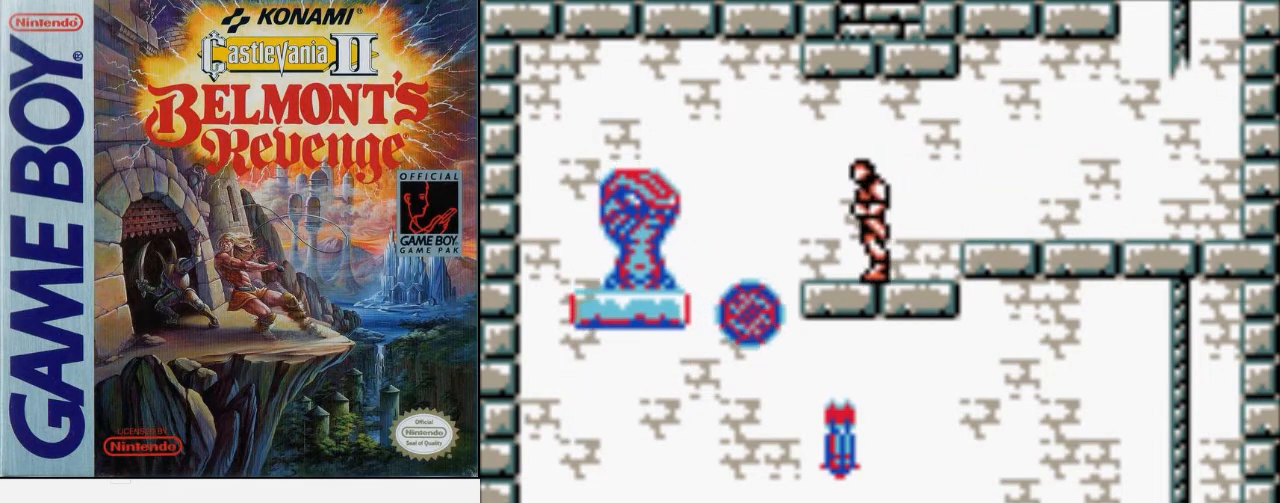
{"buttons": ["DPAD_LEFT"], "events": []}
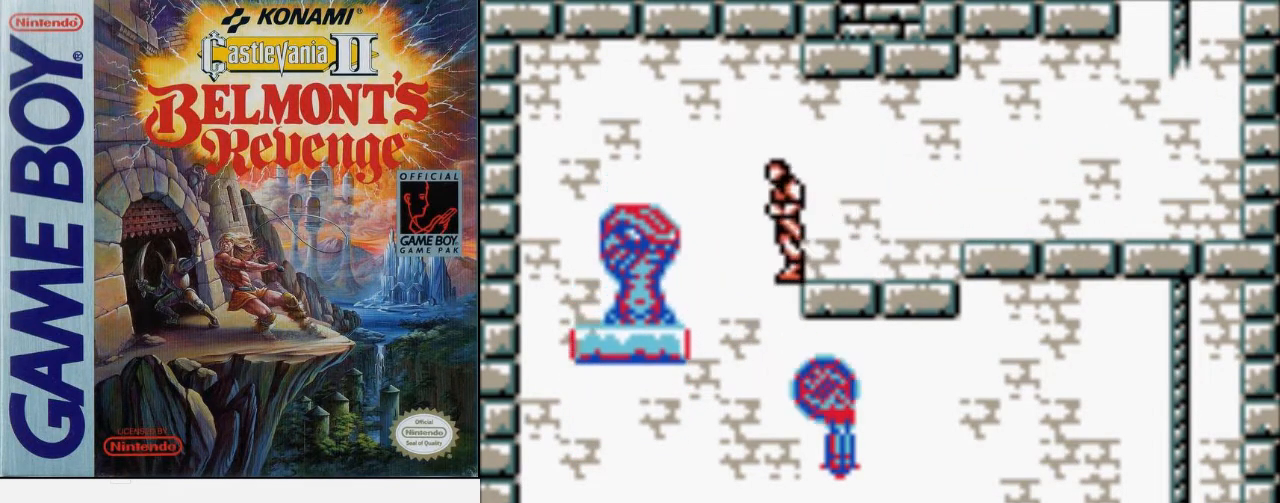
{"buttons": ["DPAD_RIGHT"], "events": [[400, "DPAD_LEFT", "up"], [400, "DPAD_RIGHT", "down"]]}
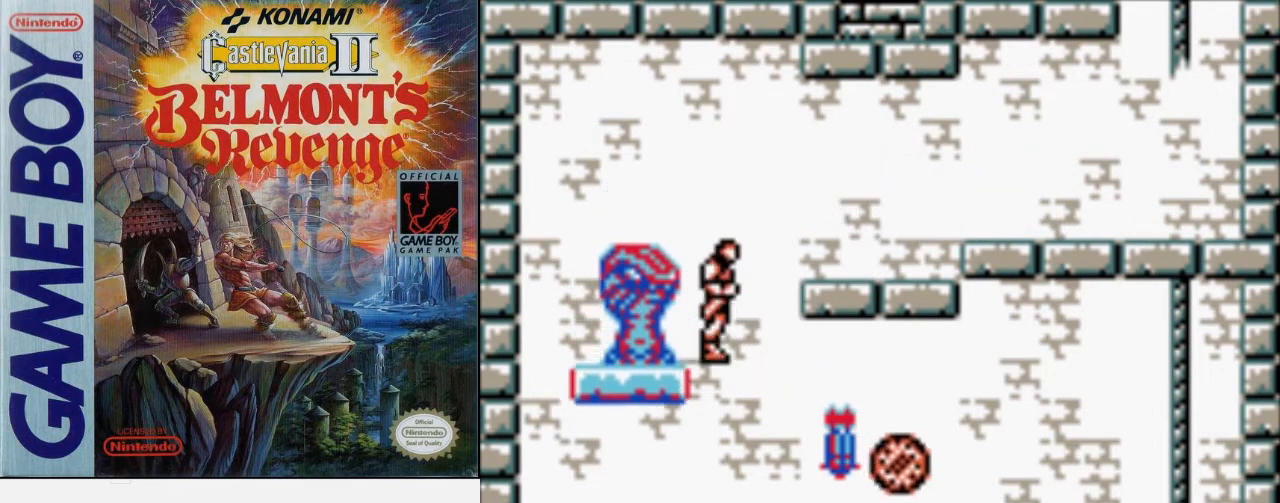
{"buttons": ["B", "DPAD_RIGHT"], "events": [[267, "B", "down"]]}
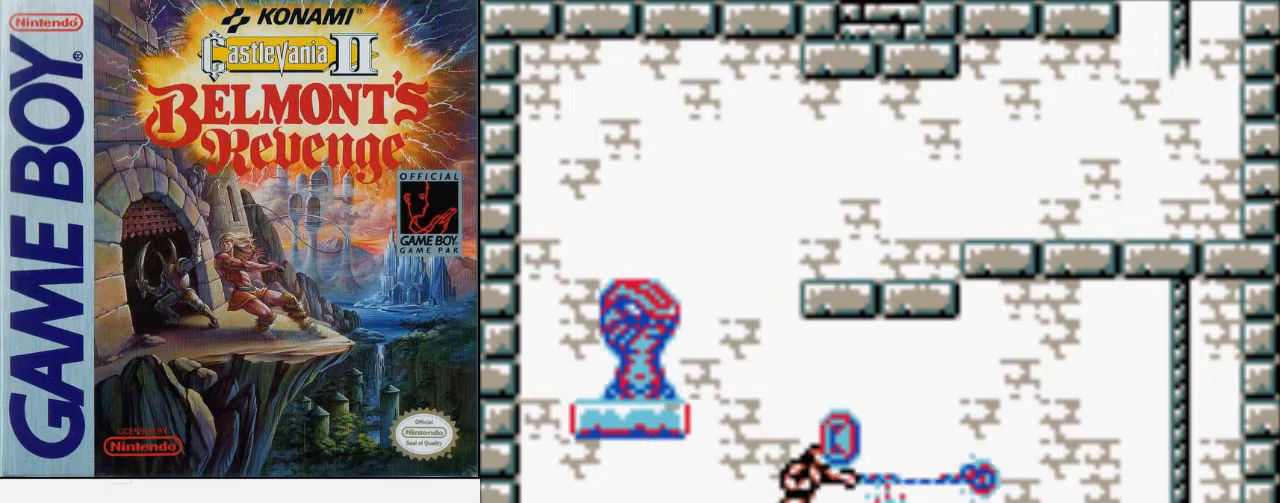
{"buttons": ["DPAD_RIGHT"], "events": [[133, "B", "up"]]}
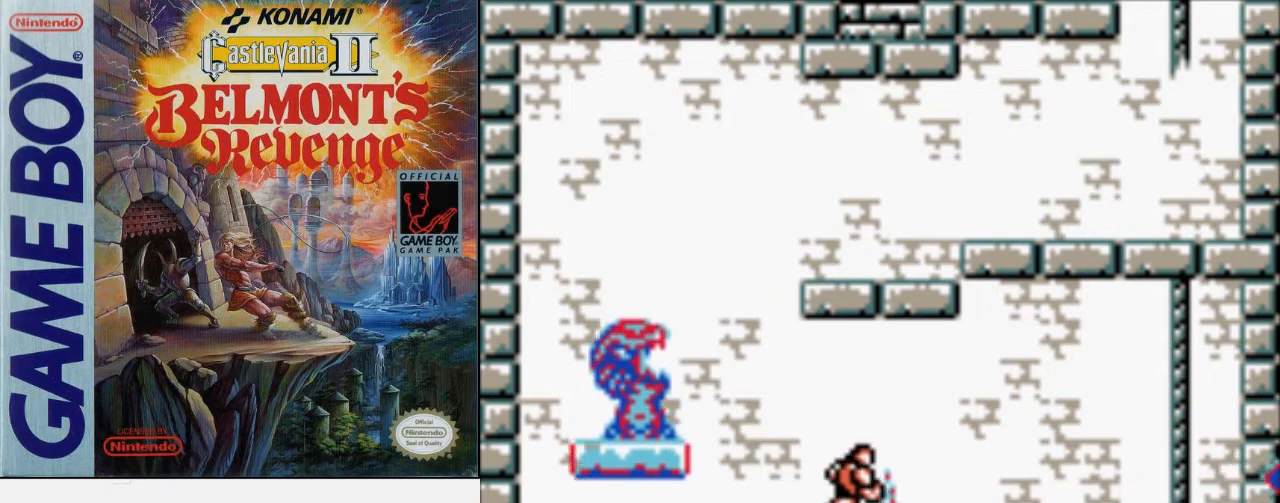
{"buttons": ["DPAD_RIGHT"], "events": [[167, "A", "down"], [333, "A", "up"]]}
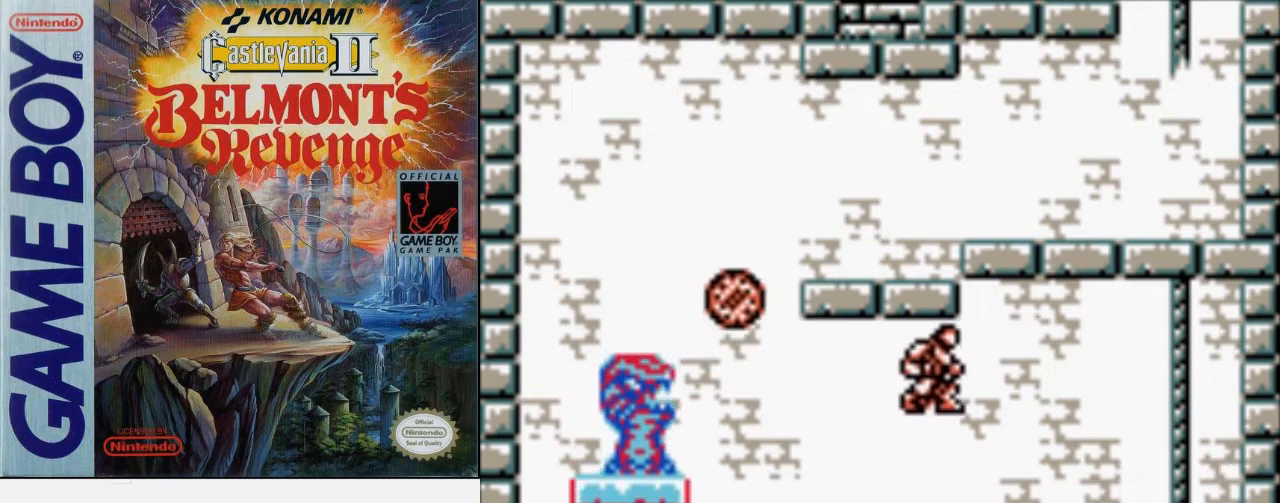
{"buttons": [], "events": [[200, "DPAD_RIGHT", "up"]]}
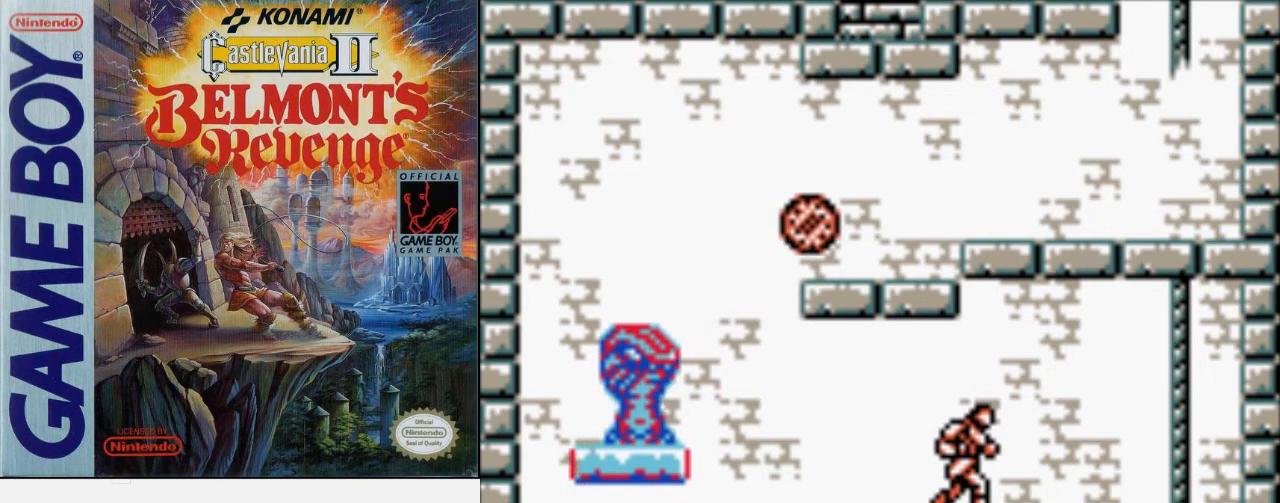
{"buttons": [], "events": []}
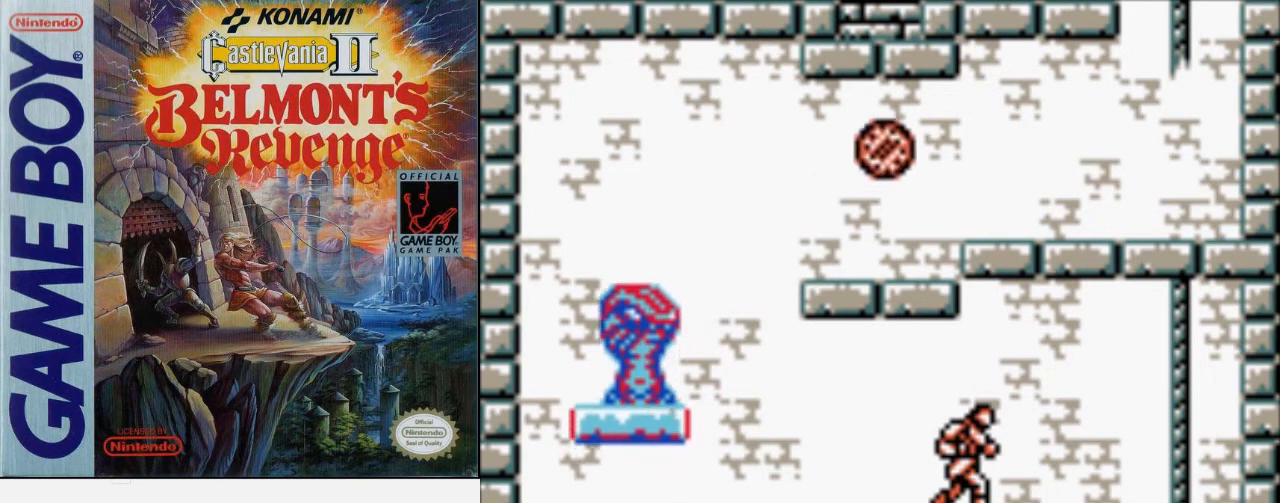
{"buttons": [], "events": []}
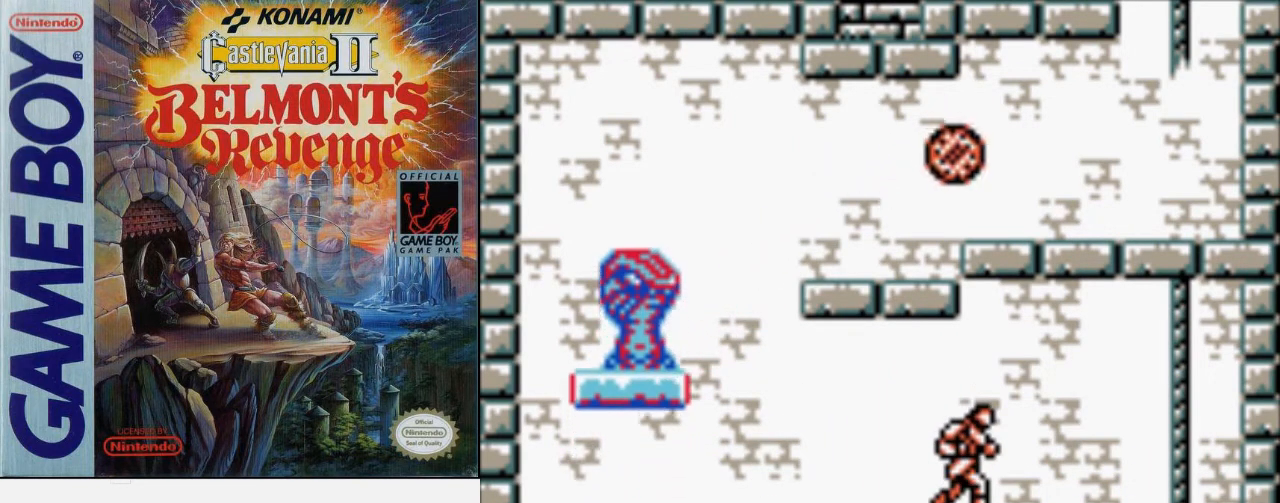
{"buttons": [], "events": []}
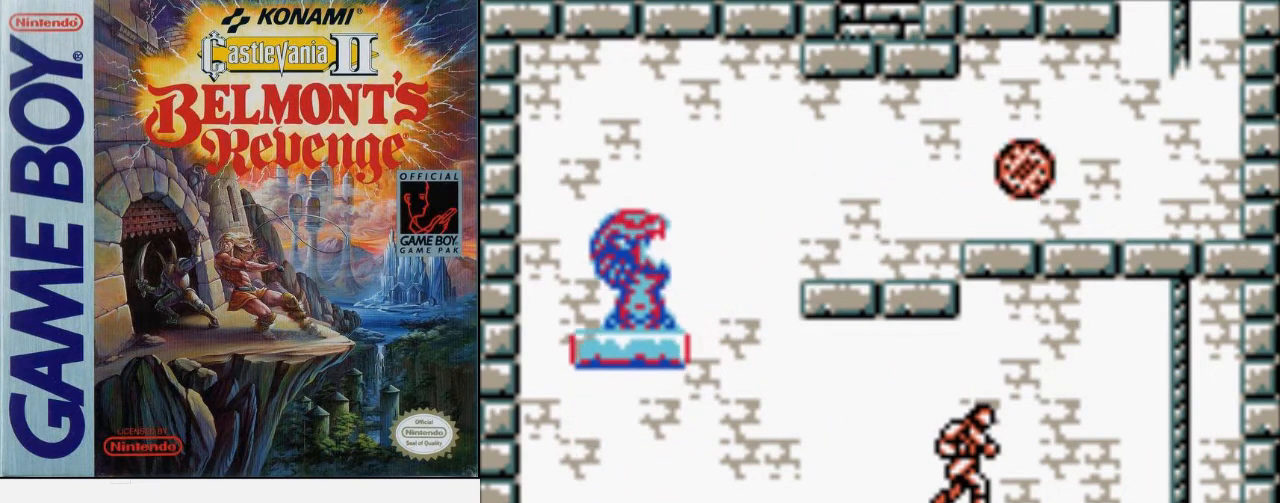
{"buttons": [], "events": []}
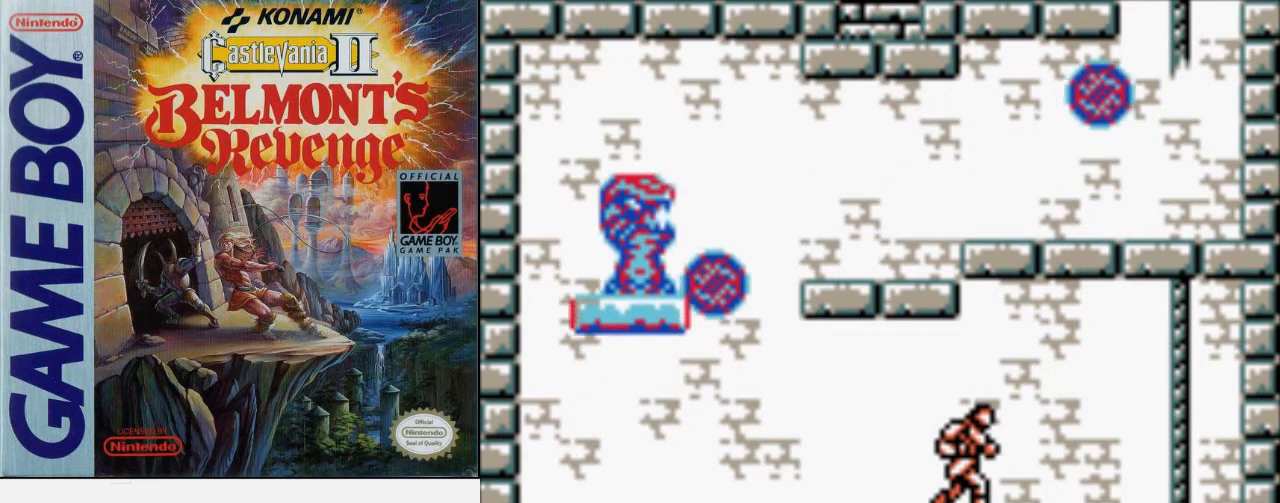
{"buttons": [], "events": []}
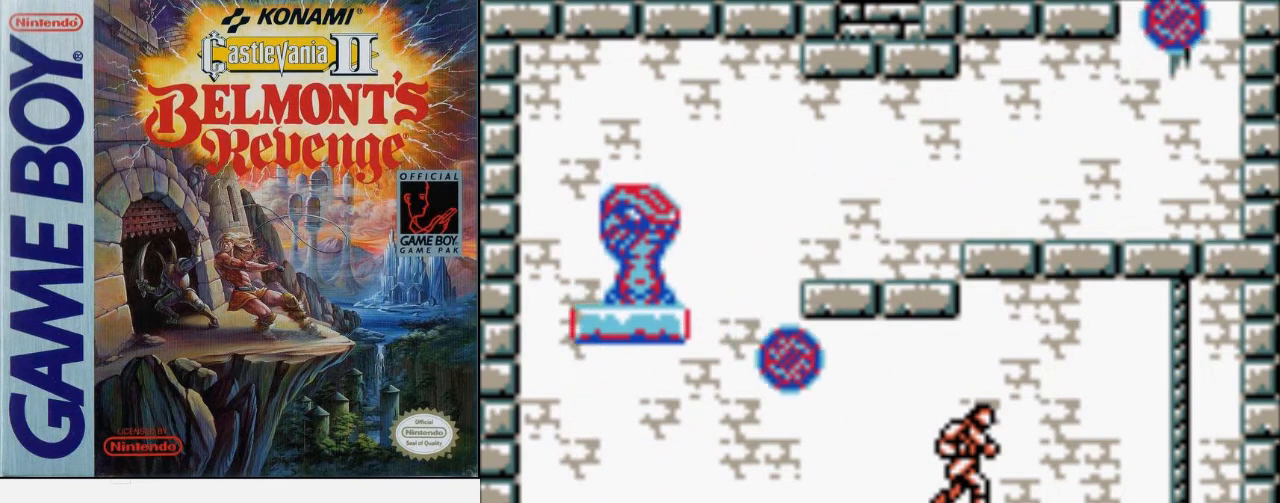
{"buttons": [], "events": []}
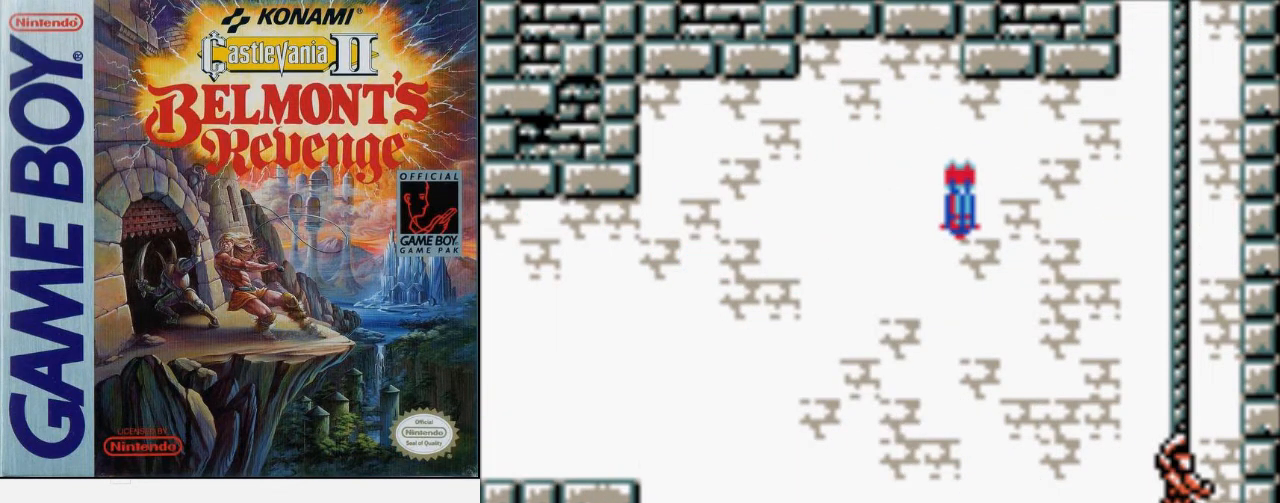
{"buttons": [], "events": []}
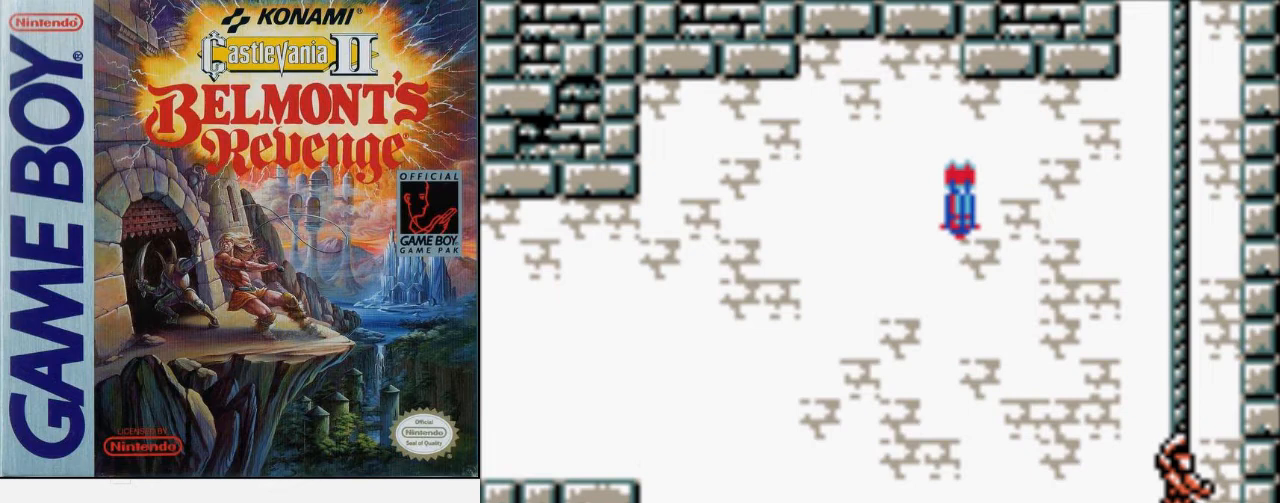
{"buttons": [], "events": []}
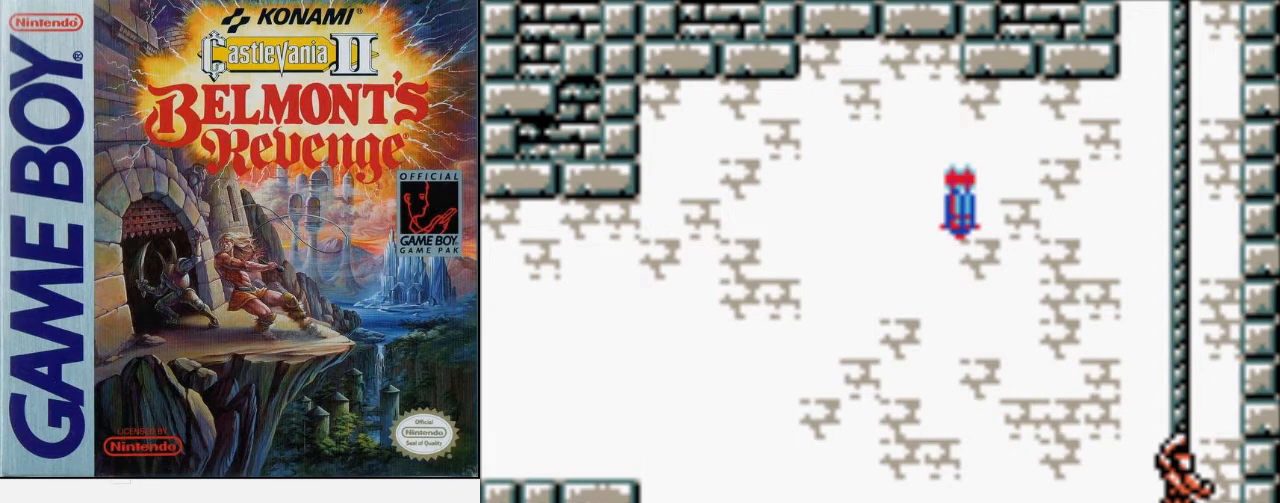
{"buttons": [], "events": []}
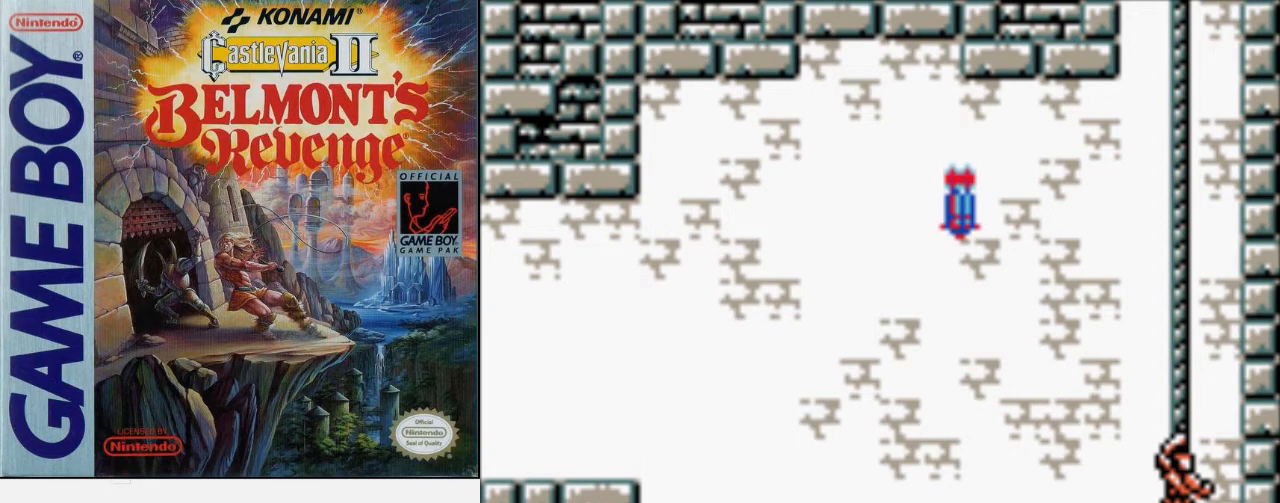
{"buttons": ["A", "DPAD_DOWN"], "events": [[400, "DPAD_DOWN", "down"], [433, "A", "down"]]}
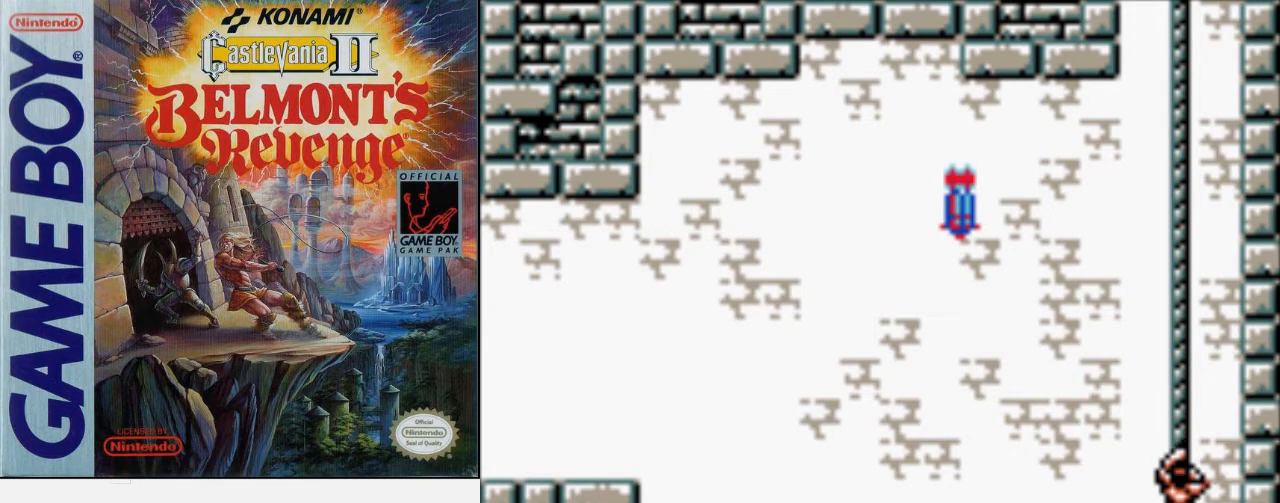
{"buttons": ["A", "DPAD_DOWN"], "events": []}
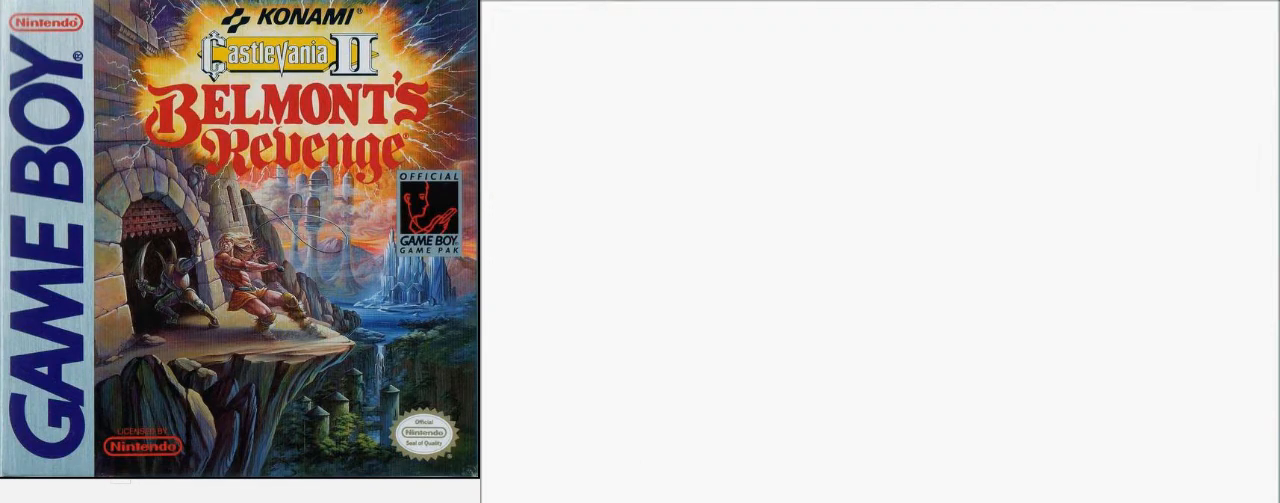
{"buttons": ["DPAD_LEFT"], "events": [[267, "A", "up"], [300, "DPAD_DOWN", "up"], [300, "DPAD_LEFT", "down"]]}
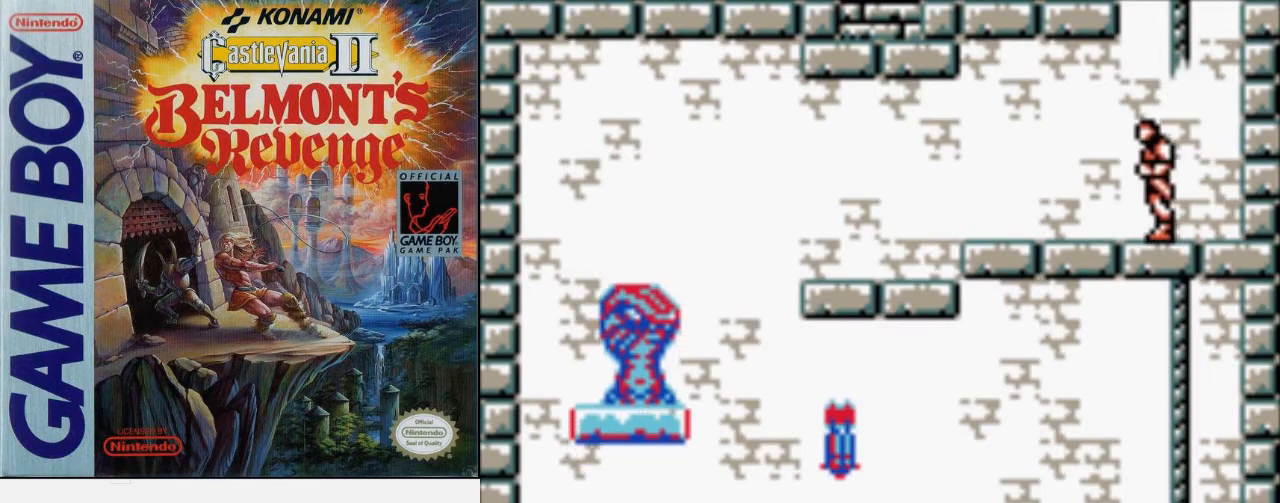
{"buttons": ["DPAD_LEFT"], "events": []}
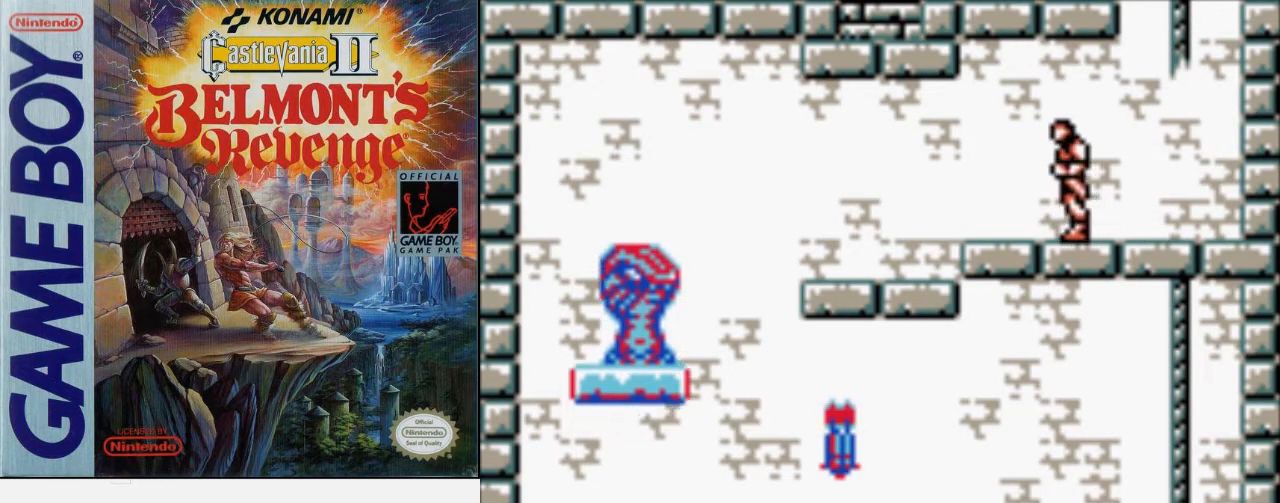
{"buttons": ["DPAD_LEFT"], "events": []}
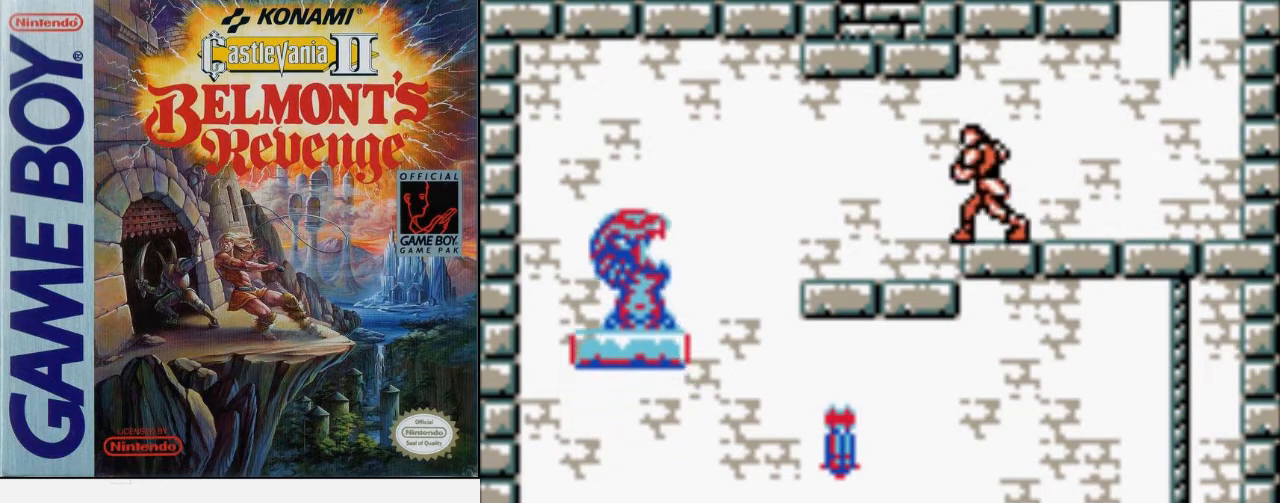
{"buttons": ["DPAD_LEFT"], "events": []}
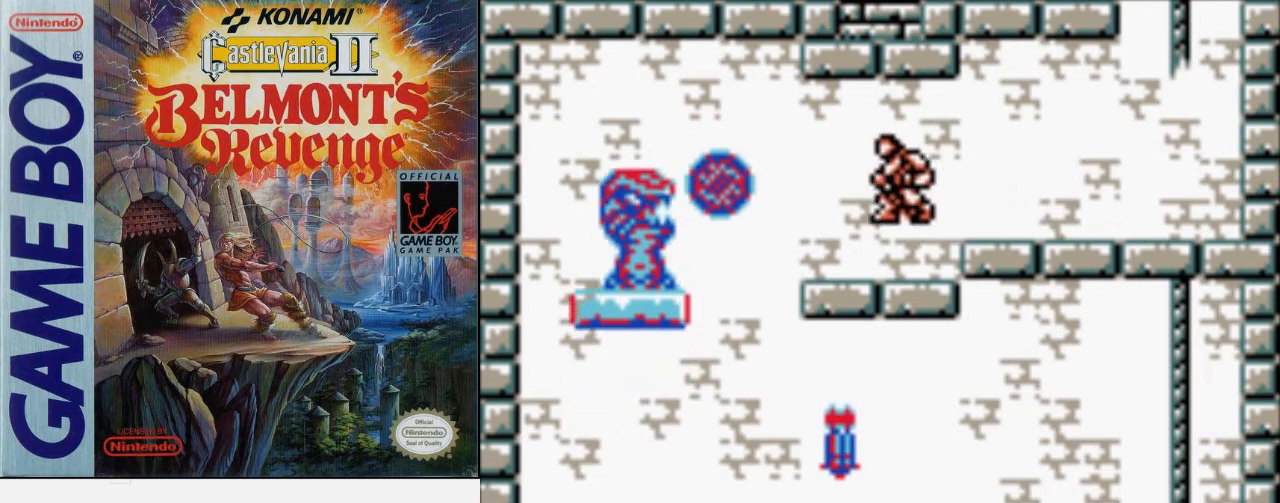
{"buttons": ["DPAD_LEFT"], "events": []}
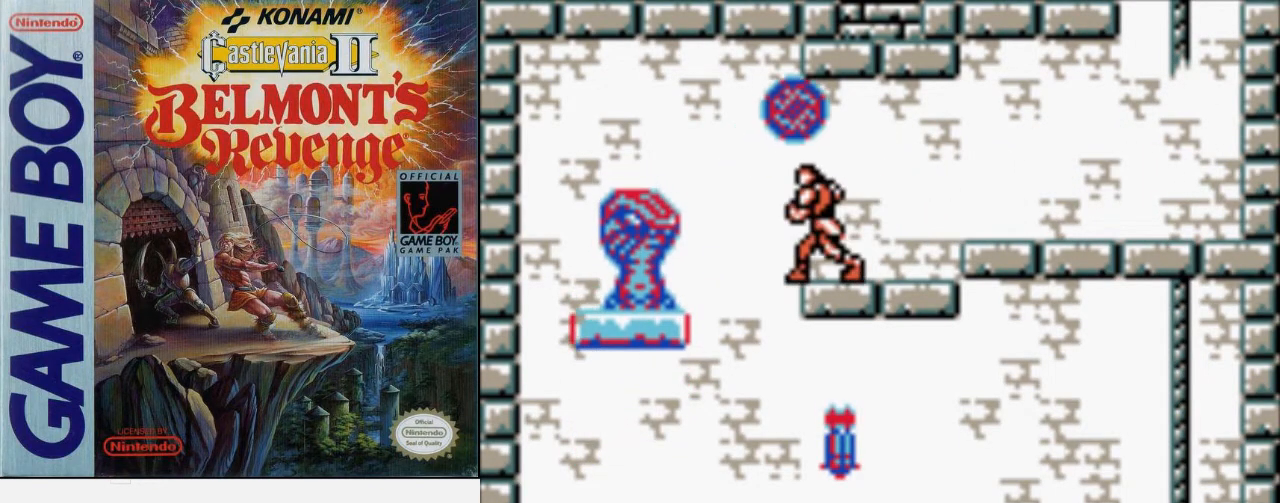
{"buttons": ["DPAD_DOWN", "DPAD_RIGHT"], "events": [[500, "DPAD_DOWN", "down"], [500, "DPAD_LEFT", "up"], [500, "DPAD_RIGHT", "down"]]}
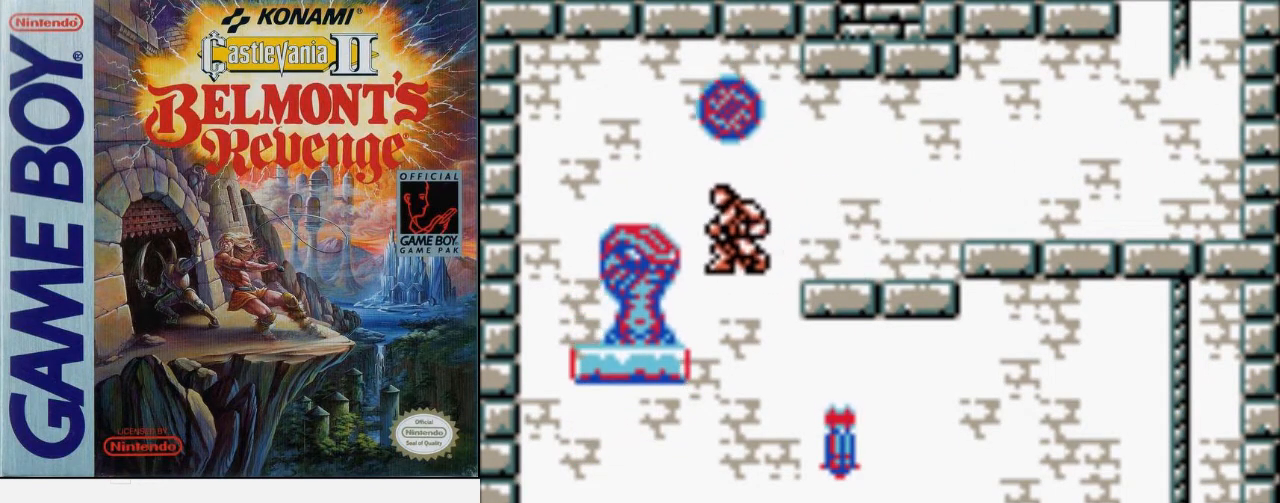
{"buttons": ["DPAD_RIGHT"], "events": [[33, "DPAD_DOWN", "up"]]}
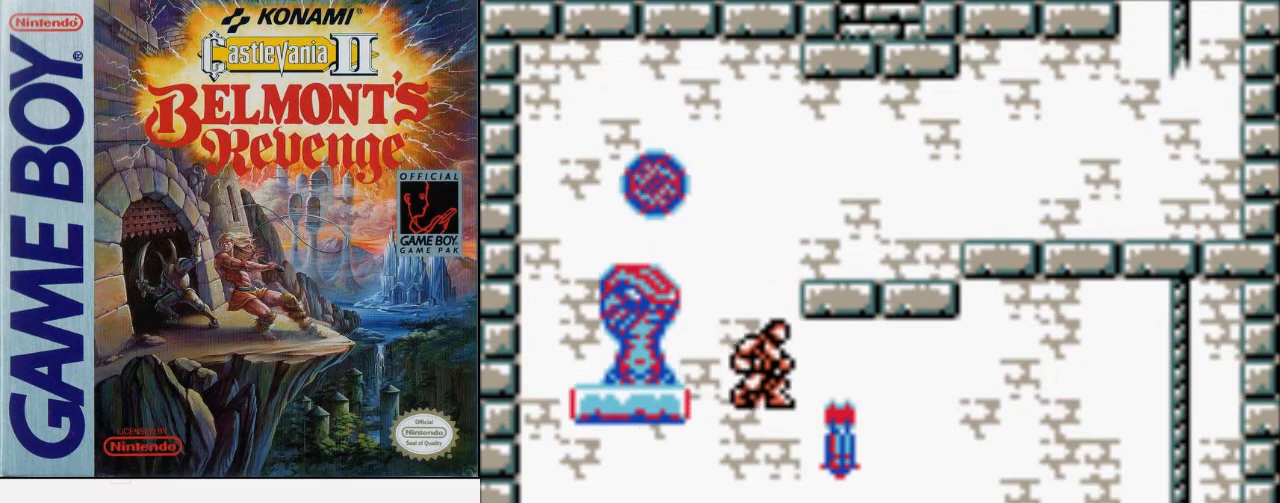
{"buttons": ["DPAD_RIGHT"], "events": []}
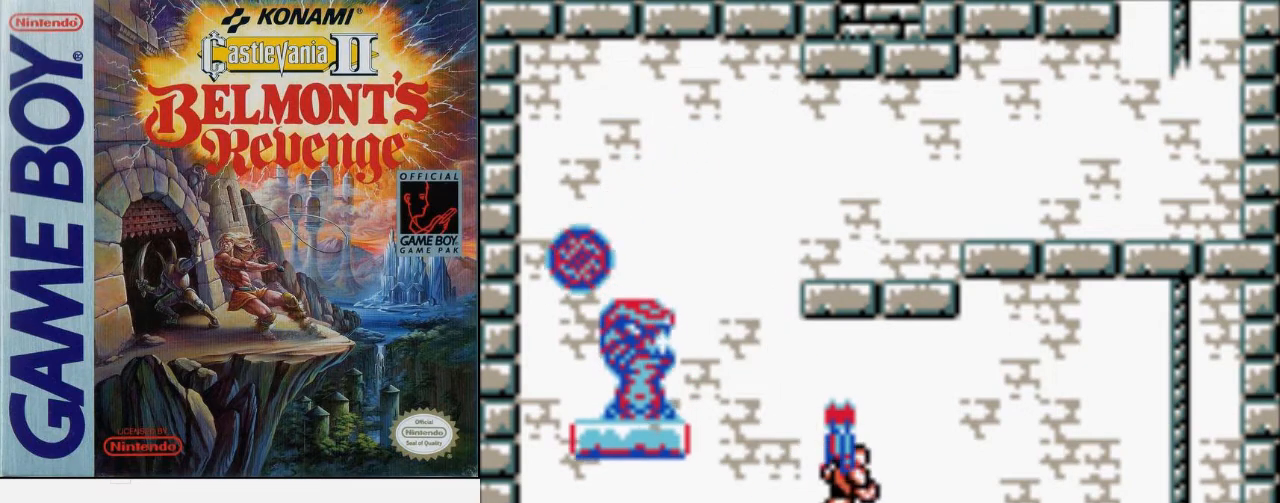
{"buttons": ["DPAD_RIGHT"], "events": [[100, "DPAD_RIGHT", "up"], [433, "DPAD_RIGHT", "down"]]}